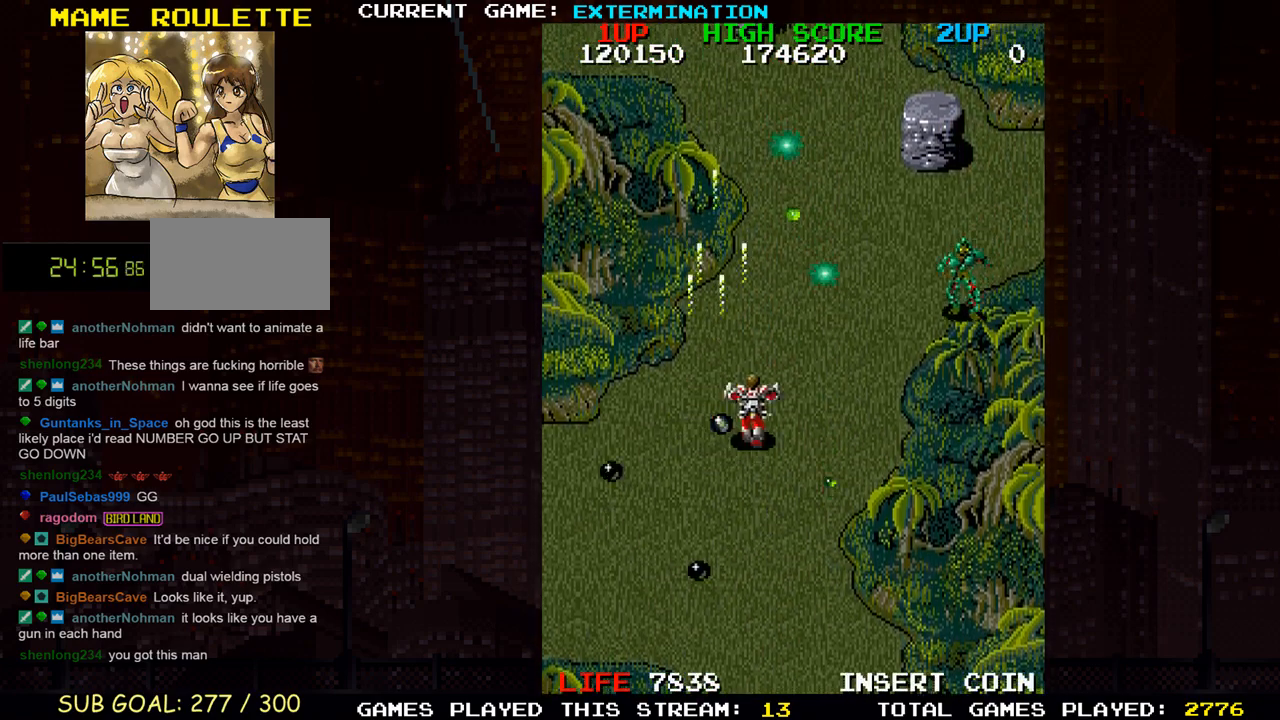
Gameplay with a controller (arcade stick); each line is a JSON object with the inputs held at the frame after it (dt_ms = milliseconds from this image to that frame). "events" lists button and stick changes between this image and that frame as [ms after this image, input, new state], when the widget could be followed in between. Not read: L3 R3 other_buttons.
{"dt_ms": 500, "buttons": [], "left_stick": "down", "events": [[33, "SQUARE", "down"], [117, "SQUARE", "up"], [200, "left_stick", "down"], [217, "SQUARE", "down"], [283, "SQUARE", "up"], [283, "left_stick", "left"], [350, "left_stick", "right"], [383, "SQUARE", "down"], [467, "SQUARE", "up"], [483, "left_stick", "down"]]}
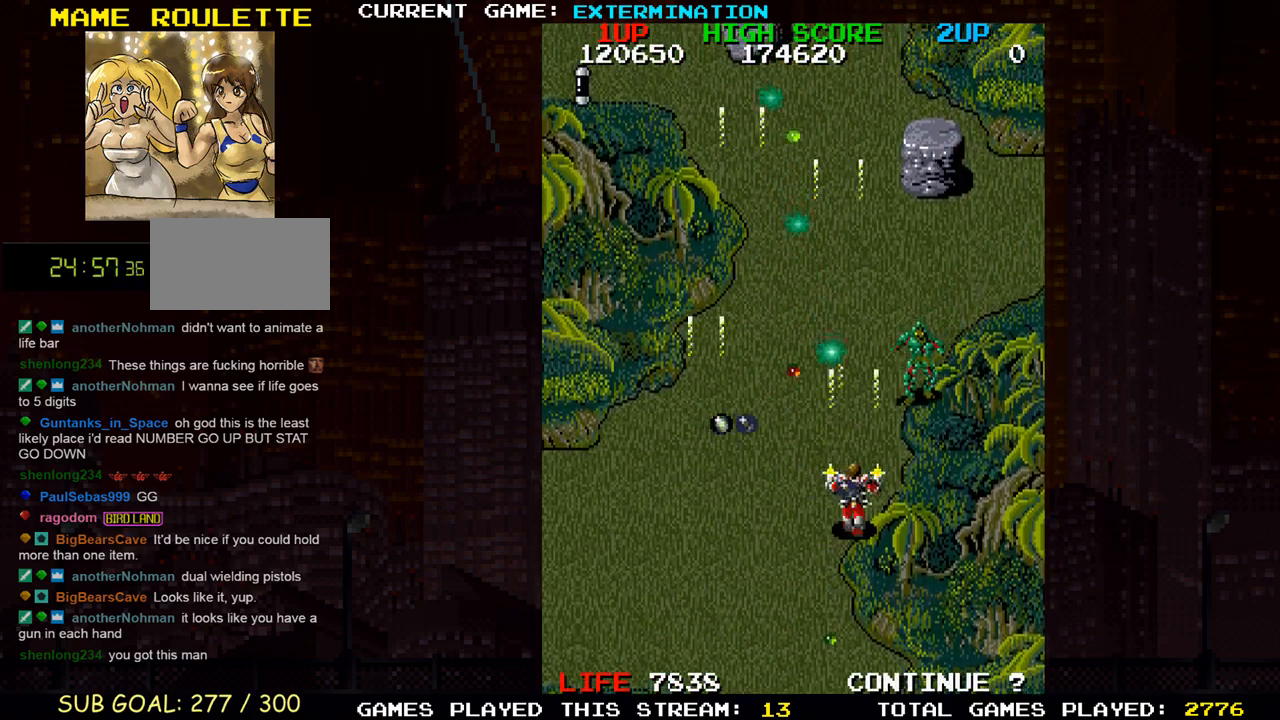
{"dt_ms": 500, "buttons": [], "left_stick": "center", "events": [[33, "SQUARE", "down"], [83, "left_stick", "left"], [117, "SQUARE", "up"], [217, "SQUARE", "down"], [300, "SQUARE", "up"], [383, "left_stick", "center"], [400, "SQUARE", "down"], [450, "left_stick", "right"], [483, "SQUARE", "up"], [500, "left_stick", "center"]]}
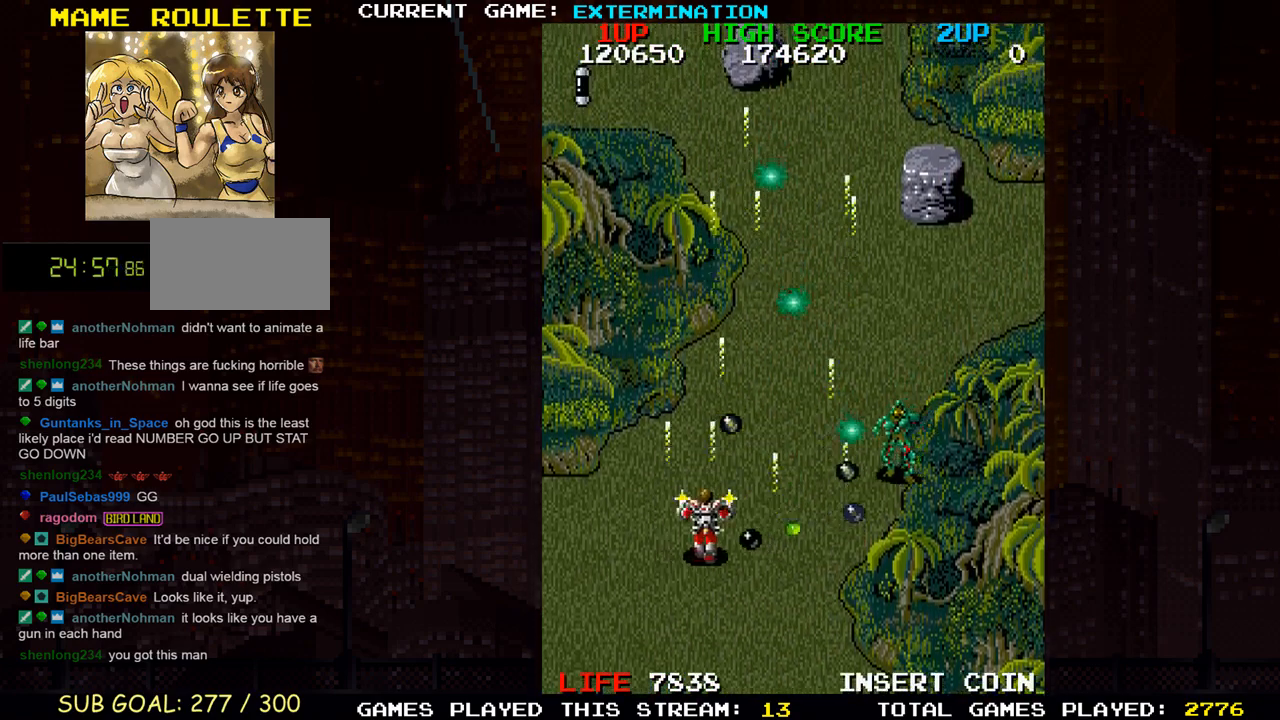
{"dt_ms": 500, "buttons": ["SQUARE"], "left_stick": "center", "events": [[50, "left_stick", "left"], [67, "SQUARE", "down"], [117, "left_stick", "center"], [167, "SQUARE", "up"], [183, "left_stick", "down"], [250, "SQUARE", "down"], [317, "left_stick", "center"], [350, "SQUARE", "up"], [433, "SQUARE", "down"]]}
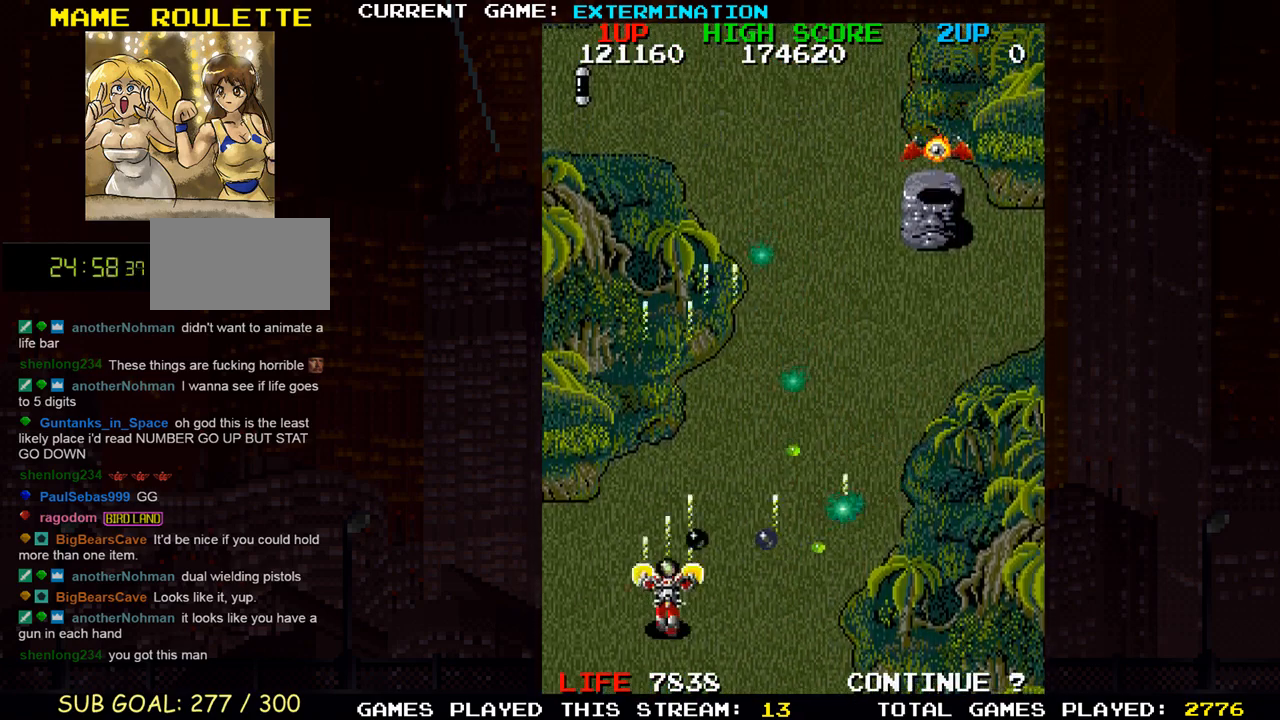
{"dt_ms": 500, "buttons": ["SQUARE"], "left_stick": "right", "events": [[33, "SQUARE", "up"], [33, "left_stick", "down"], [117, "SQUARE", "down"], [117, "left_stick", "center"], [200, "SQUARE", "up"], [250, "left_stick", "up"], [317, "SQUARE", "down"], [367, "SQUARE", "up"], [400, "left_stick", "right"], [483, "SQUARE", "down"]]}
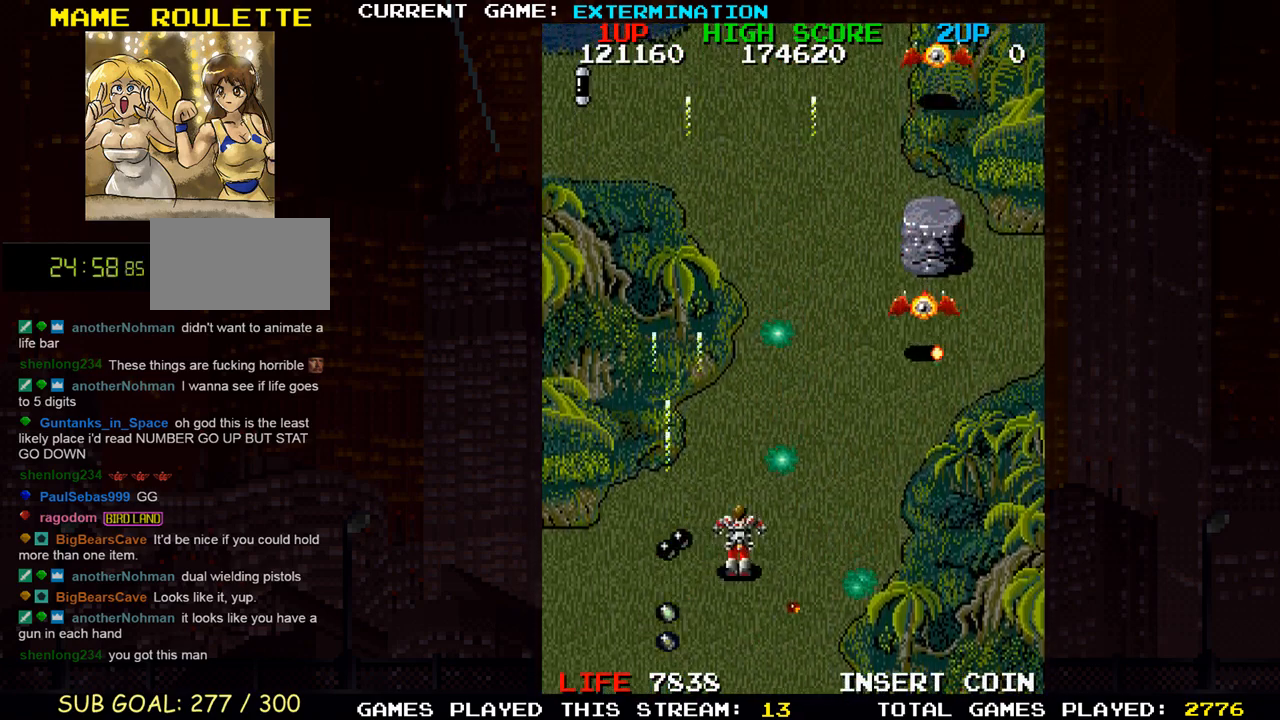
{"dt_ms": 500, "buttons": [], "left_stick": "up-left", "events": [[67, "SQUARE", "up"], [167, "SQUARE", "down"], [250, "SQUARE", "up"], [267, "left_stick", "down"], [333, "SQUARE", "down"], [333, "left_stick", "left"], [417, "SQUARE", "up"], [450, "left_stick", "up-left"]]}
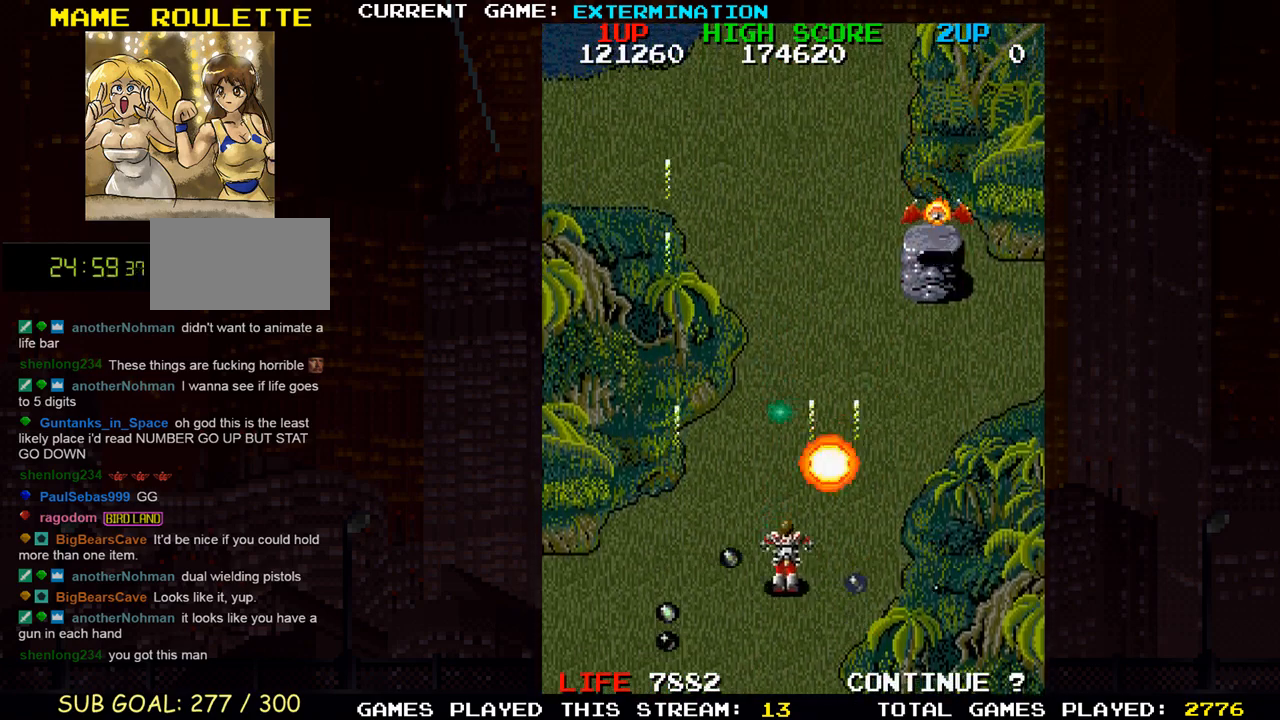
{"dt_ms": 500, "buttons": [], "left_stick": "up-right", "events": [[17, "SQUARE", "down"], [17, "left_stick", "center"], [67, "left_stick", "down"], [100, "SQUARE", "up"], [183, "SQUARE", "down"], [183, "left_stick", "left"], [233, "left_stick", "center"], [267, "SQUARE", "up"], [300, "left_stick", "right"], [367, "SQUARE", "down"], [383, "left_stick", "up-right"], [433, "SQUARE", "up"]]}
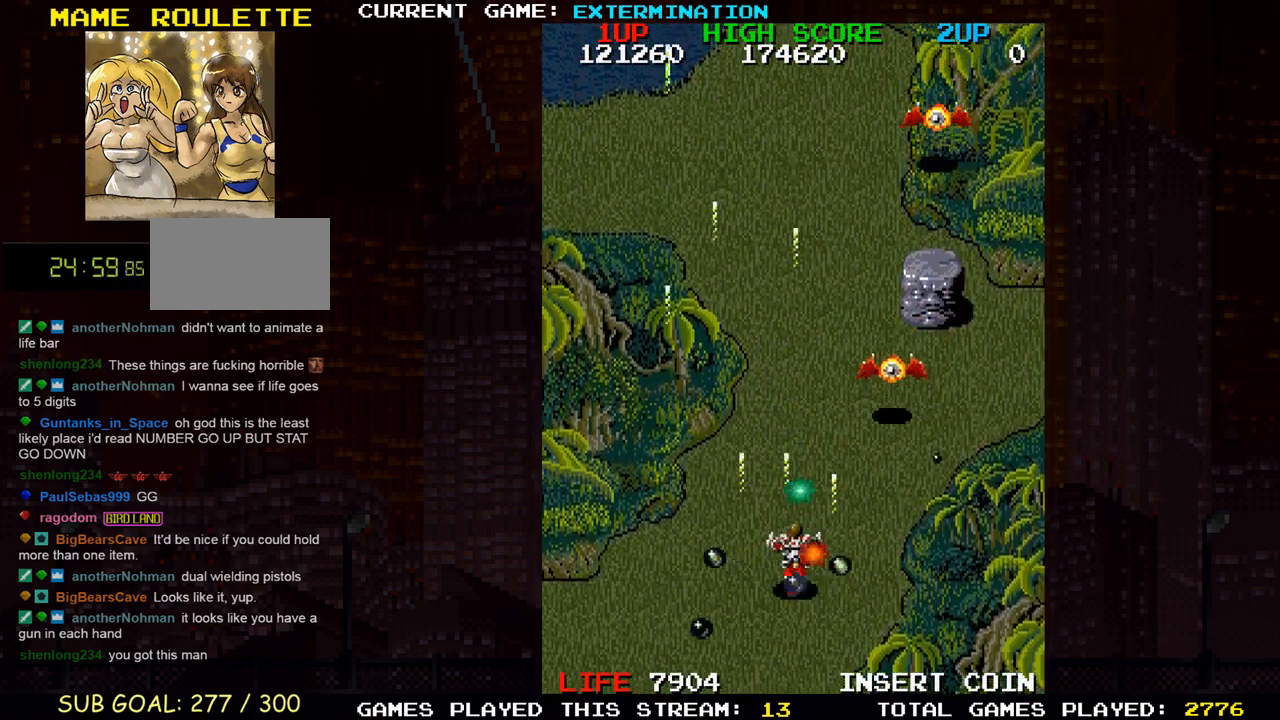
{"dt_ms": 500, "buttons": [], "left_stick": "right"}
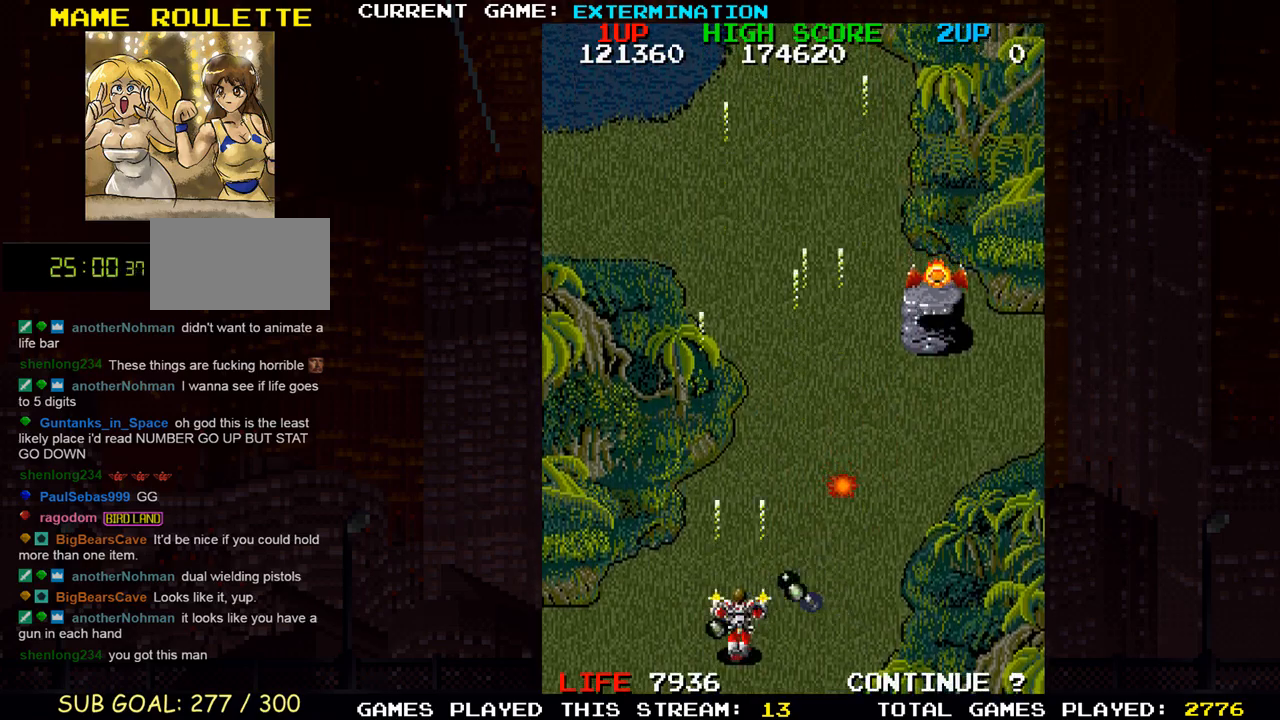
{"dt_ms": 500, "buttons": [], "left_stick": "down-left", "events": [[67, "left_stick", "up-right"], [233, "SQUARE", "down"], [300, "SQUARE", "up"], [300, "left_stick", "center"], [350, "left_stick", "down-left"], [400, "SQUARE", "down"], [467, "SQUARE", "up"]]}
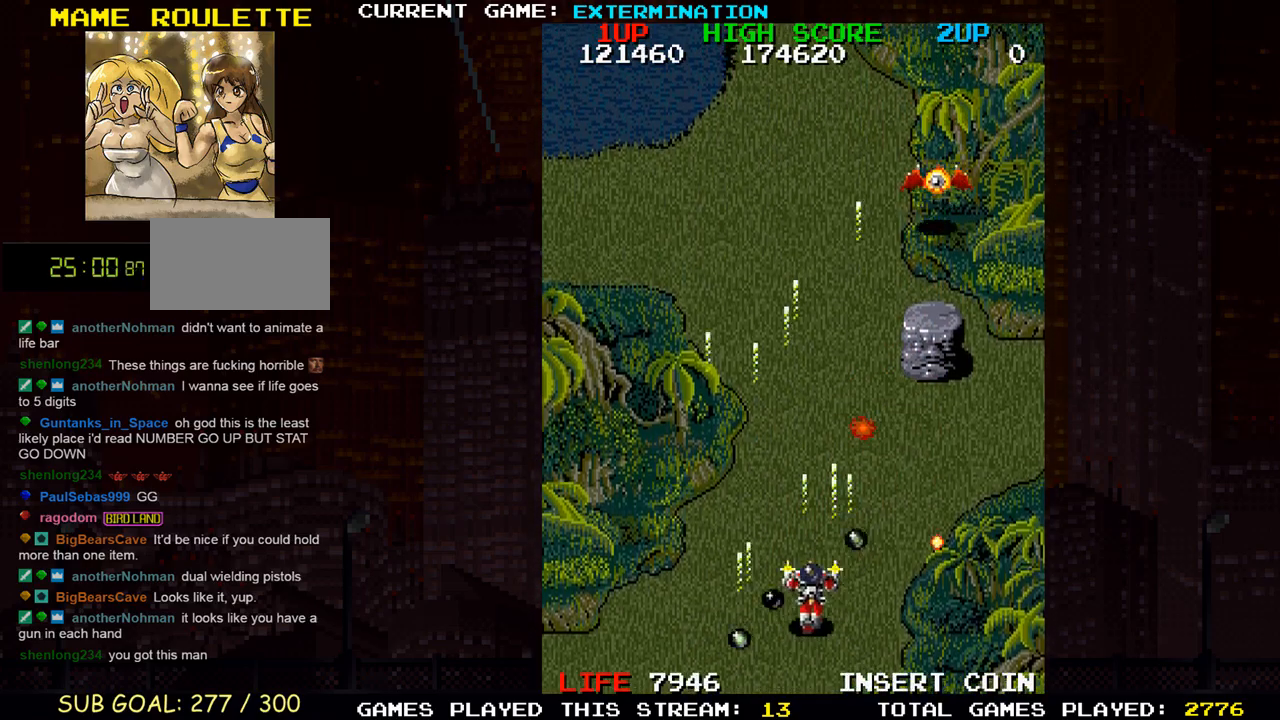
{"dt_ms": 500, "buttons": [], "left_stick": "down-right", "events": [[50, "left_stick", "center"], [67, "SQUARE", "down"], [150, "SQUARE", "up"], [167, "left_stick", "right"], [250, "left_stick", "up-right"], [417, "SQUARE", "down"], [467, "left_stick", "down-right"], [483, "SQUARE", "up"]]}
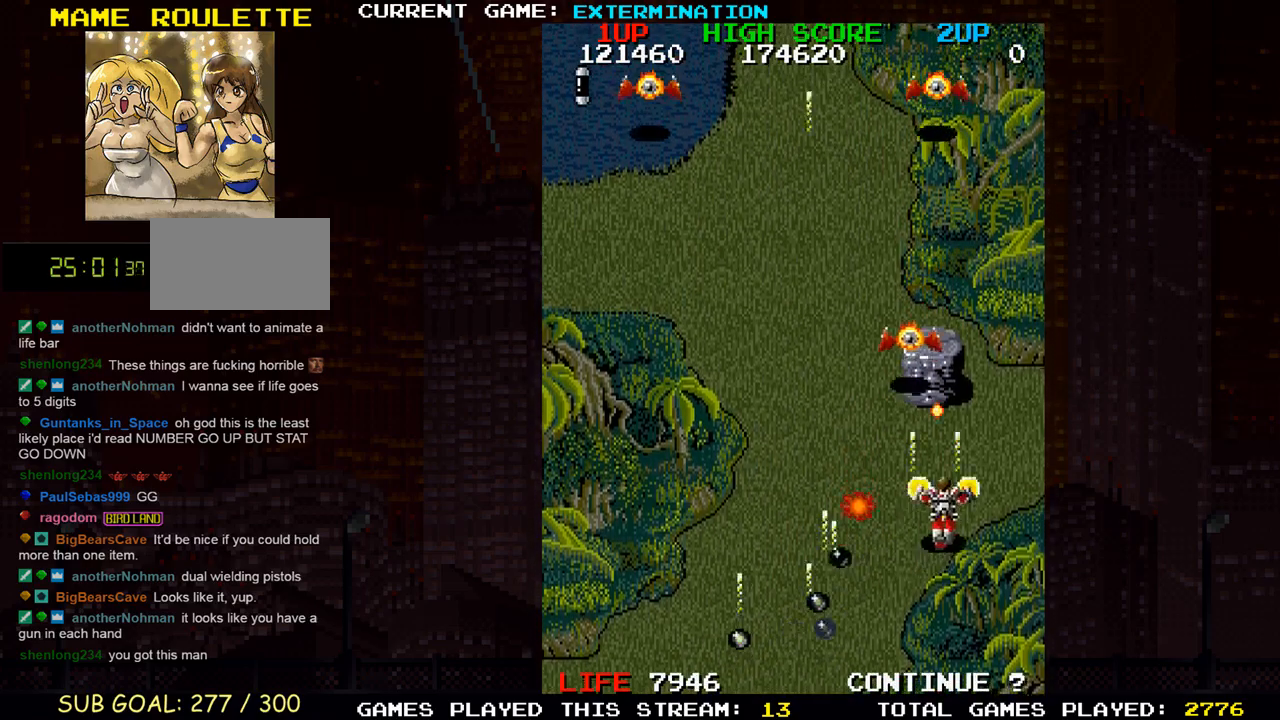
{"dt_ms": 1000, "buttons": ["SQUARE"], "left_stick": "right"}
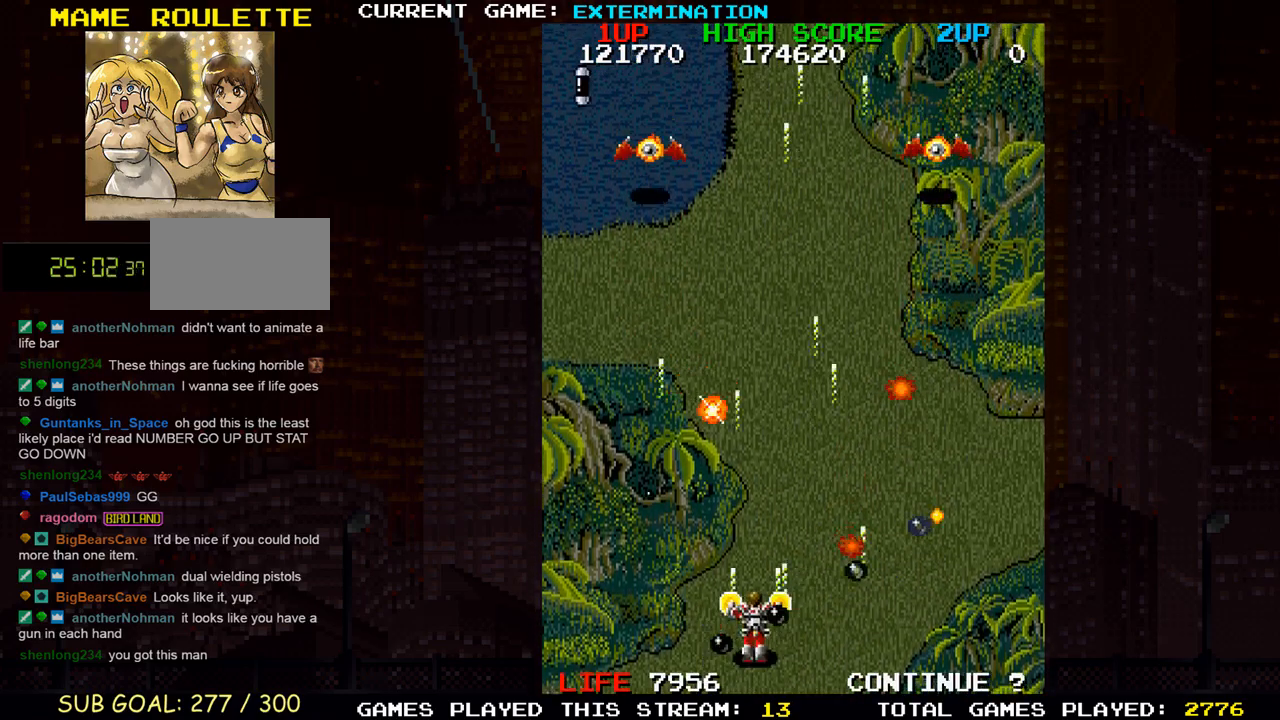
{"dt_ms": 500, "buttons": ["SQUARE"], "left_stick": "up-right", "events": [[17, "SQUARE", "up"], [100, "left_stick", "center"], [117, "SQUARE", "down"], [183, "SQUARE", "up"], [267, "left_stick", "right"], [300, "SQUARE", "down"], [383, "SQUARE", "up"], [417, "left_stick", "up"], [483, "left_stick", "up-right"], [500, "SQUARE", "down"]]}
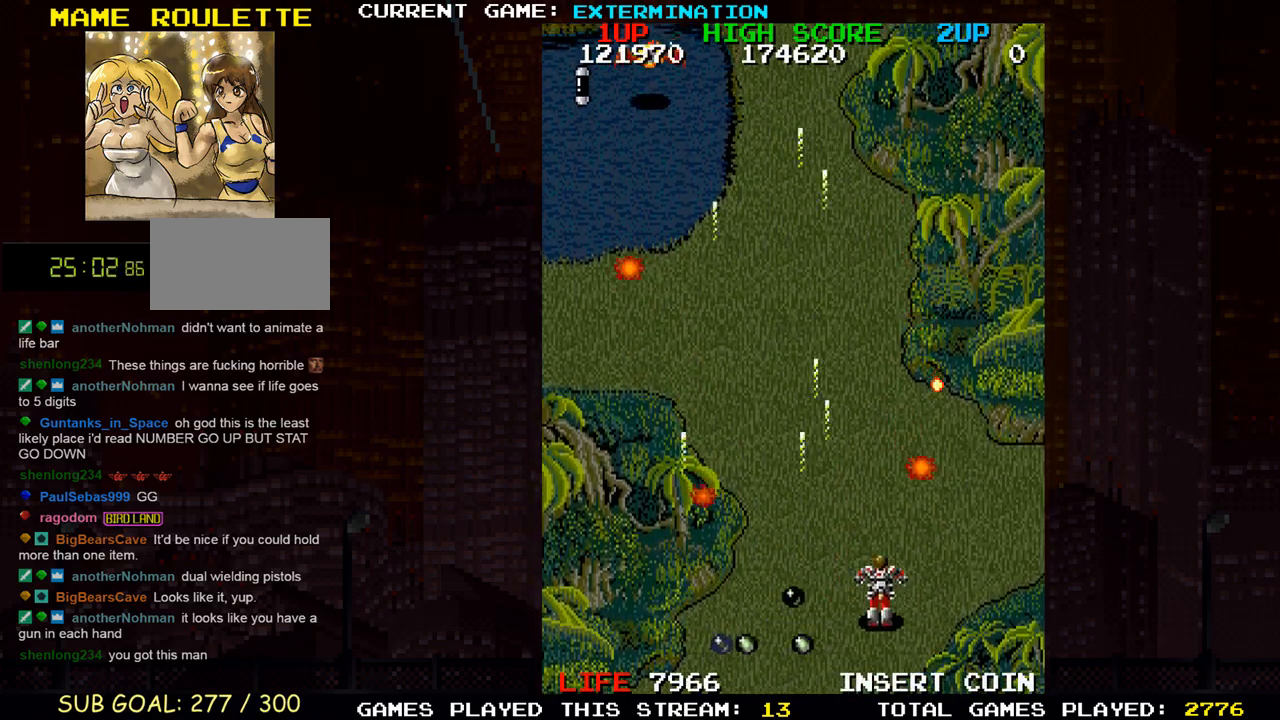
{"dt_ms": 500, "buttons": [], "left_stick": "left", "events": [[50, "SQUARE", "up"], [83, "left_stick", "center"], [150, "SQUARE", "down"], [167, "left_stick", "down-left"], [233, "SQUARE", "up"], [300, "left_stick", "left"], [333, "SQUARE", "down"], [417, "SQUARE", "up"]]}
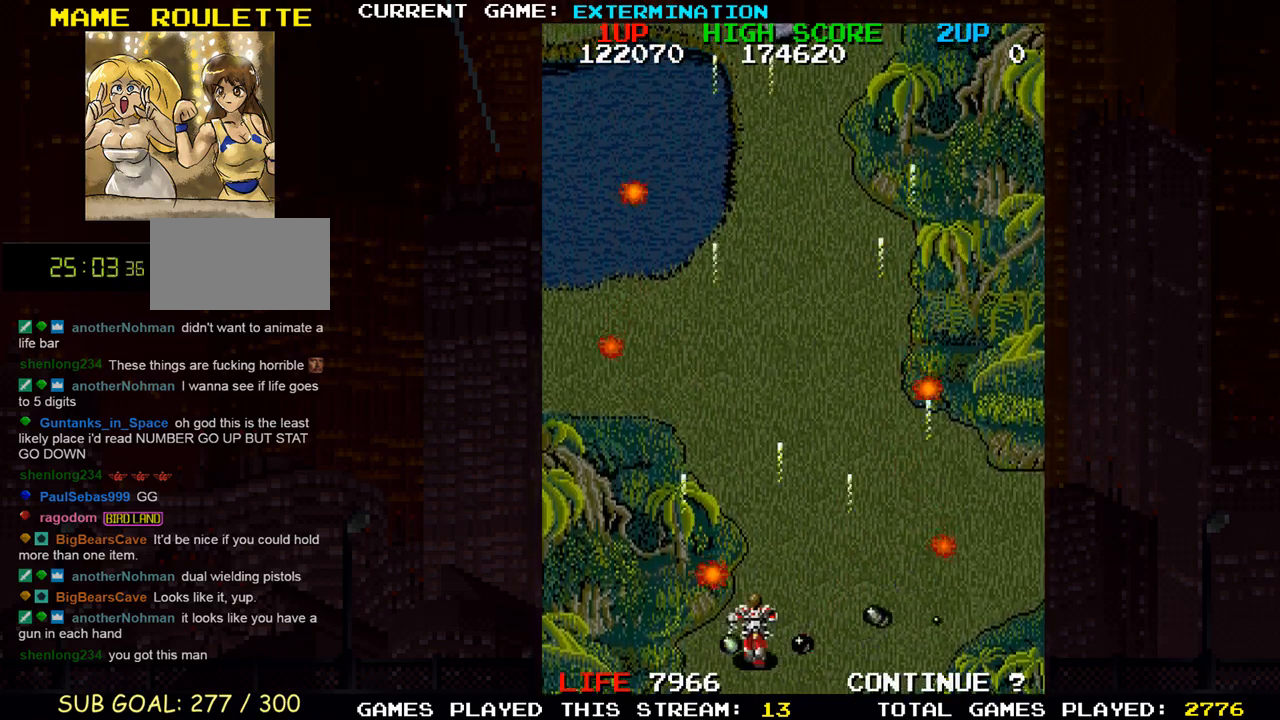
{"dt_ms": 500, "buttons": [], "left_stick": "right", "events": [[17, "SQUARE", "down"], [67, "left_stick", "center"], [100, "SQUARE", "up"], [117, "left_stick", "right"], [183, "SQUARE", "down"], [283, "SQUARE", "up"], [383, "SQUARE", "down"], [467, "SQUARE", "up"]]}
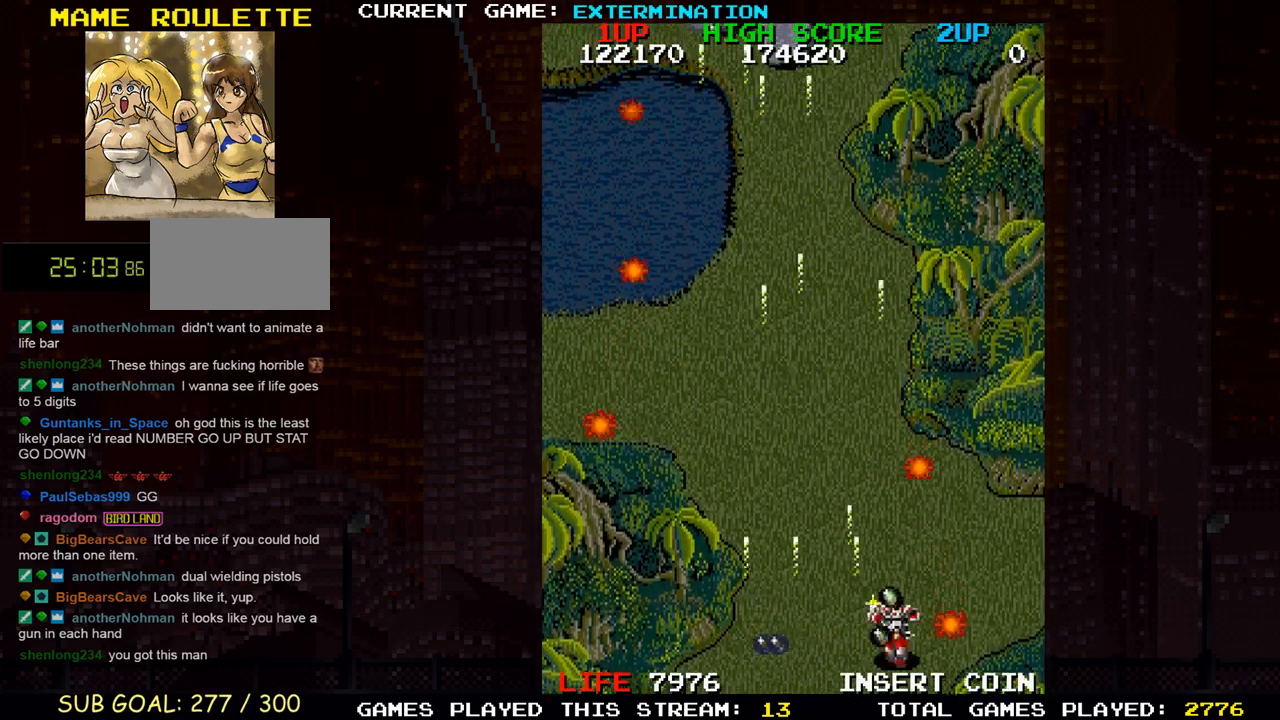
{"dt_ms": 500, "buttons": [], "left_stick": "left"}
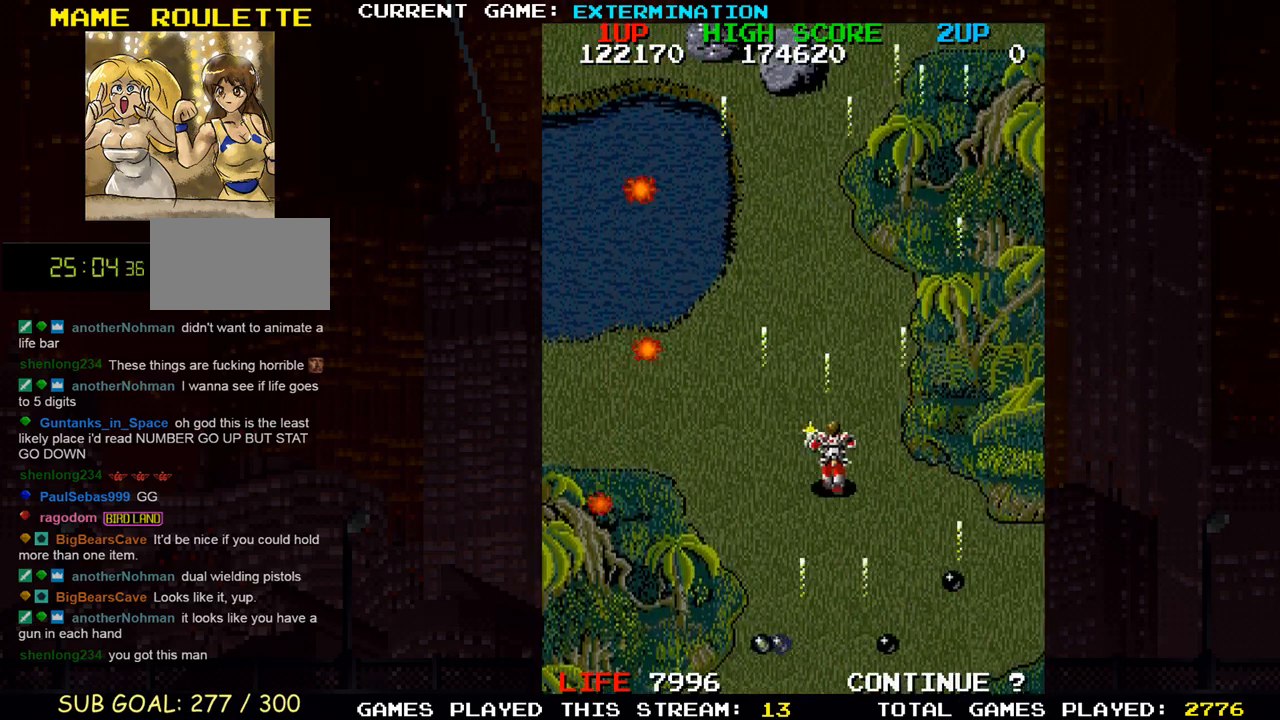
{"dt_ms": 500, "buttons": [], "left_stick": "center"}
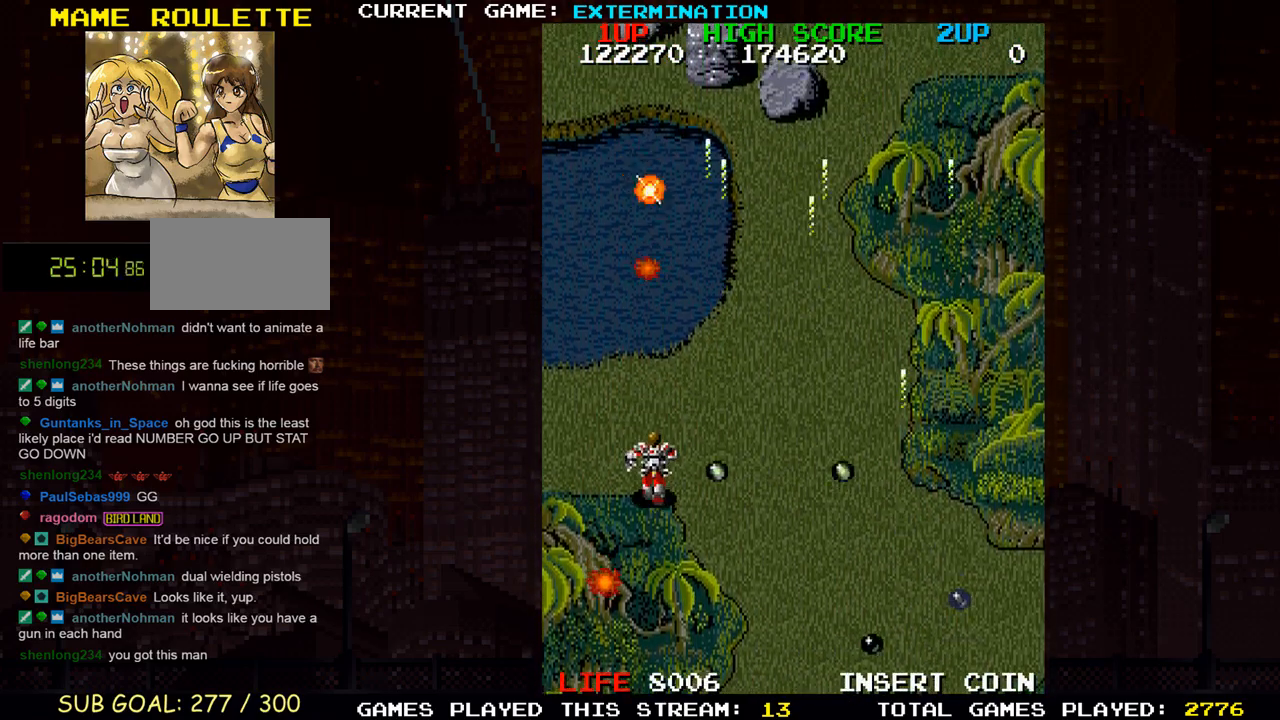
{"dt_ms": 500, "buttons": [], "left_stick": "left", "events": [[50, "SQUARE", "down"], [67, "left_stick", "right"], [150, "SQUARE", "up"], [200, "SQUARE", "down"], [300, "SQUARE", "up"], [350, "SQUARE", "down"], [400, "SQUARE", "up"], [417, "SQUARE", "down"], [450, "left_stick", "center"], [483, "SQUARE", "up"], [500, "left_stick", "left"]]}
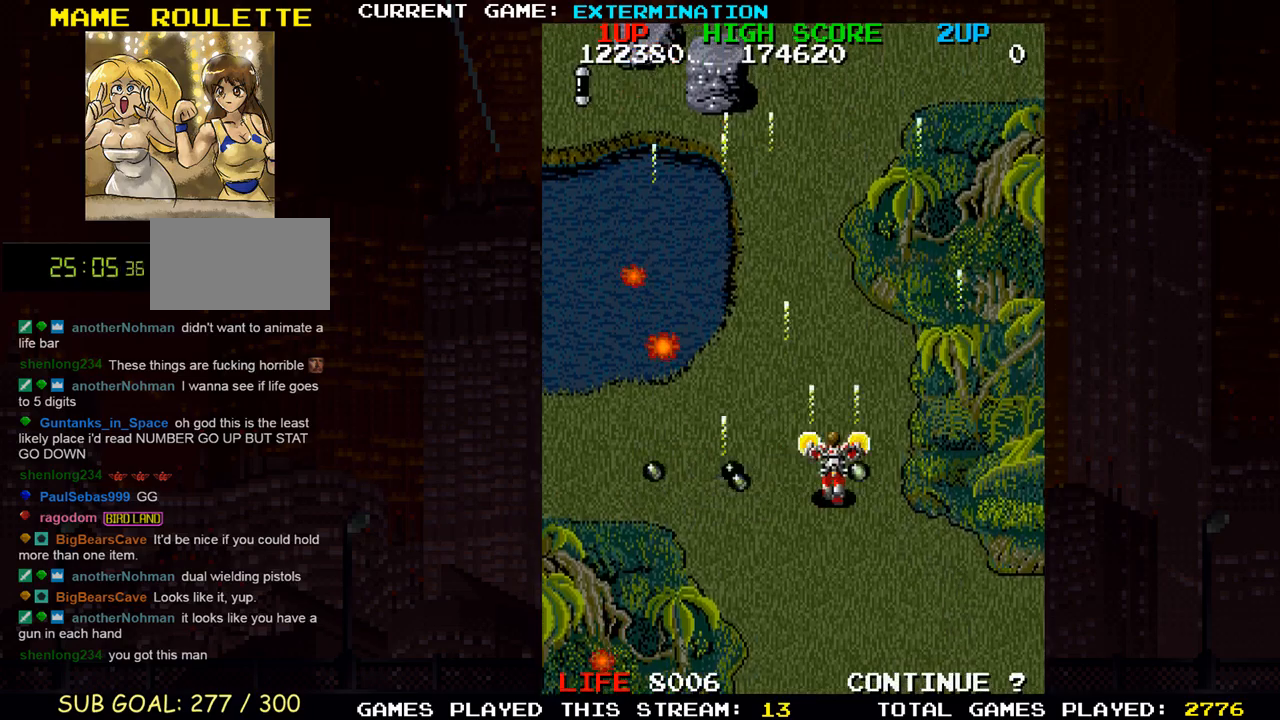
{"dt_ms": 500, "buttons": ["SQUARE"], "left_stick": "right", "events": [[33, "SQUARE", "down"], [133, "SQUARE", "up"], [150, "SQUARE", "down"], [217, "SQUARE", "up"], [267, "SQUARE", "down"], [333, "SQUARE", "up"], [400, "SQUARE", "down"], [417, "left_stick", "center"], [450, "SQUARE", "up"], [467, "left_stick", "right"], [483, "SQUARE", "down"]]}
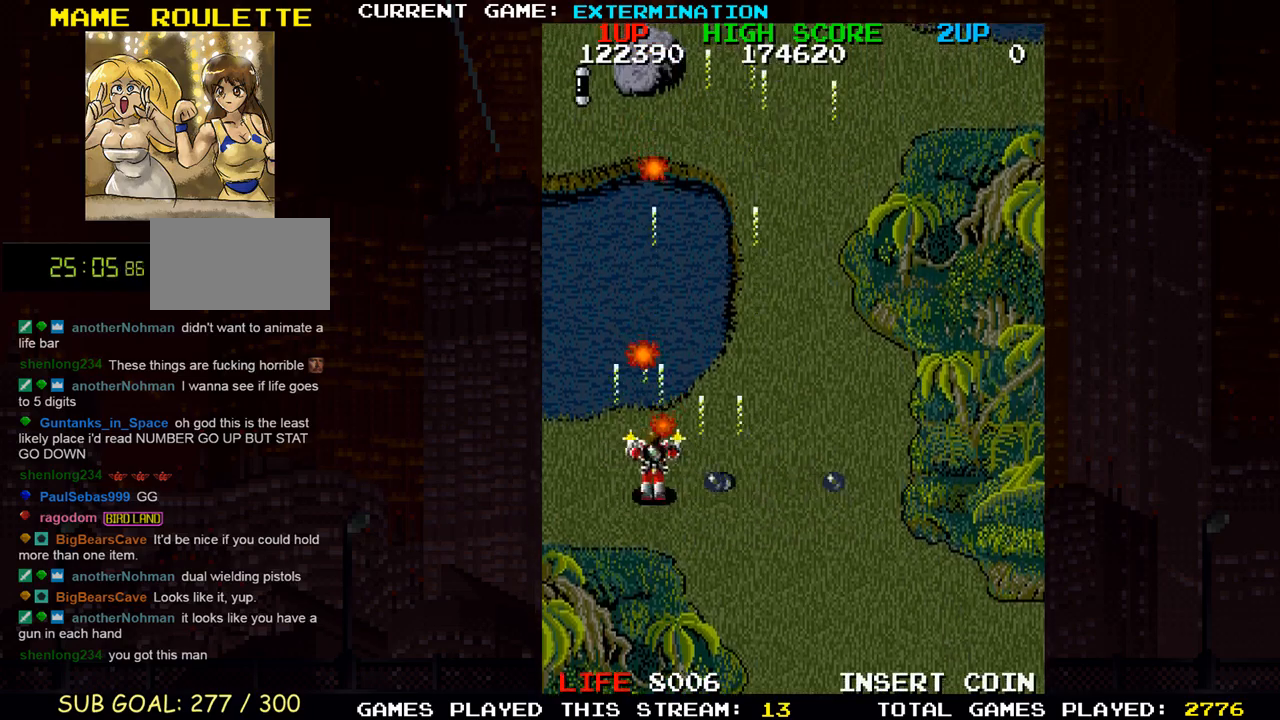
{"dt_ms": 500, "buttons": ["SQUARE"], "left_stick": "left", "events": [[67, "SQUARE", "up"], [133, "SQUARE", "down"], [183, "SQUARE", "up"], [233, "SQUARE", "down"], [283, "left_stick", "down"], [300, "SQUARE", "up"], [367, "SQUARE", "down"], [400, "left_stick", "left"]]}
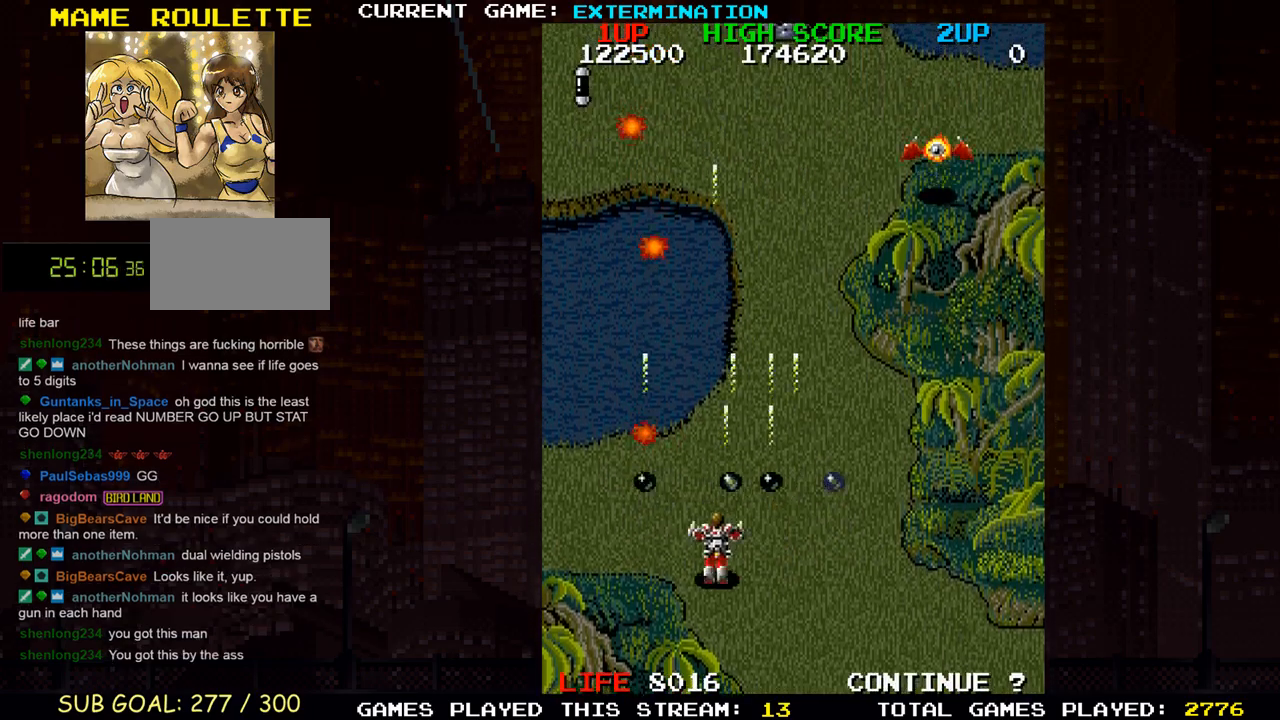
{"dt_ms": 500, "buttons": [], "left_stick": "down-right", "events": [[33, "SQUARE", "up"], [117, "left_stick", "up"], [150, "SQUARE", "down"], [183, "left_stick", "right"], [267, "SQUARE", "up"], [383, "SQUARE", "down"], [417, "left_stick", "down-right"], [467, "SQUARE", "up"]]}
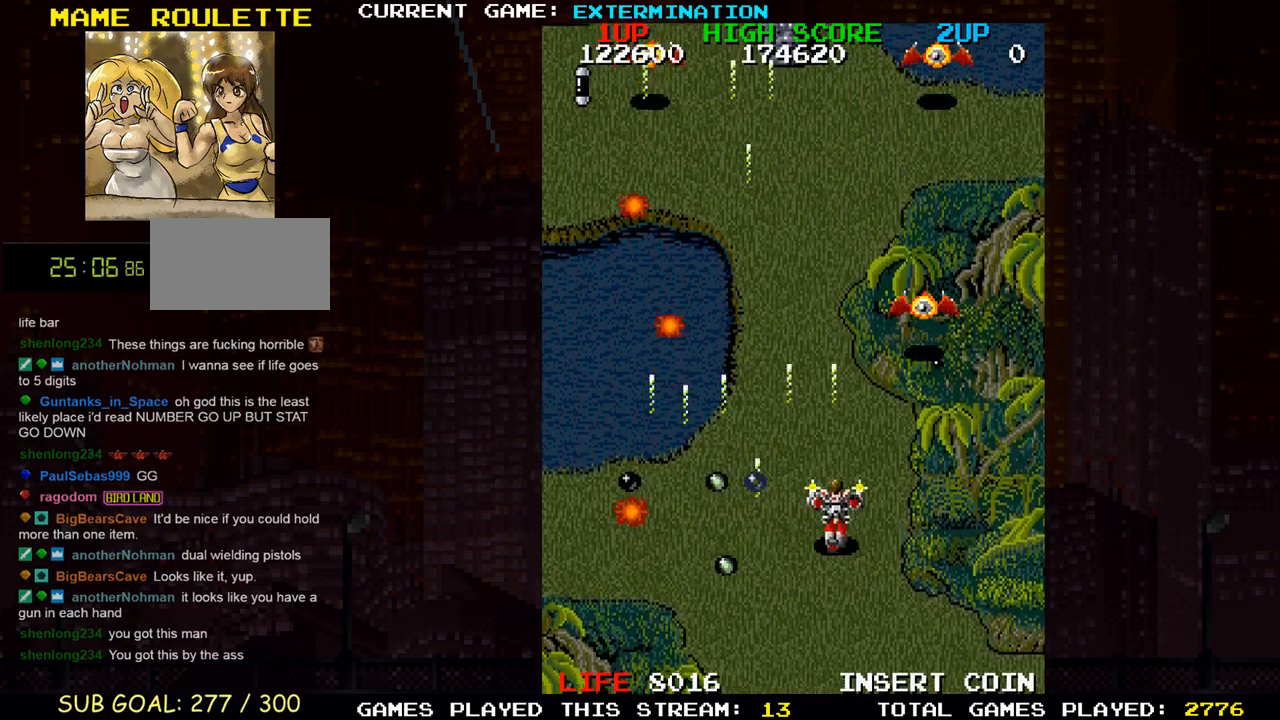
{"dt_ms": 500, "buttons": ["SQUARE"], "left_stick": "up-left", "events": [[67, "SQUARE", "down"], [117, "left_stick", "down-left"], [133, "SQUARE", "up"], [217, "left_stick", "left"], [233, "SQUARE", "down"], [317, "SQUARE", "up"], [367, "left_stick", "up-left"], [417, "SQUARE", "down"]]}
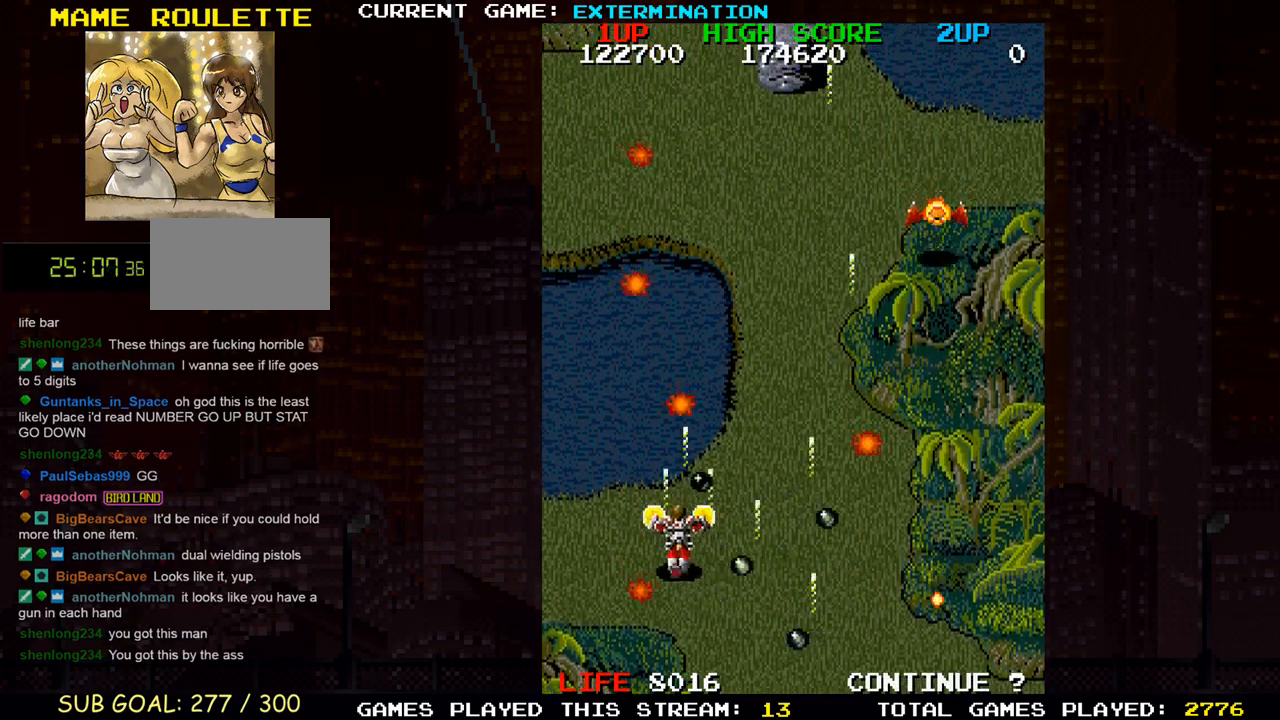
{"dt_ms": 500, "buttons": ["SQUARE"], "left_stick": "right", "events": [[33, "SQUARE", "up"], [50, "left_stick", "center"], [117, "SQUARE", "down"], [117, "left_stick", "right"], [217, "SQUARE", "up"], [317, "SQUARE", "down"], [400, "SQUARE", "up"], [500, "SQUARE", "down"]]}
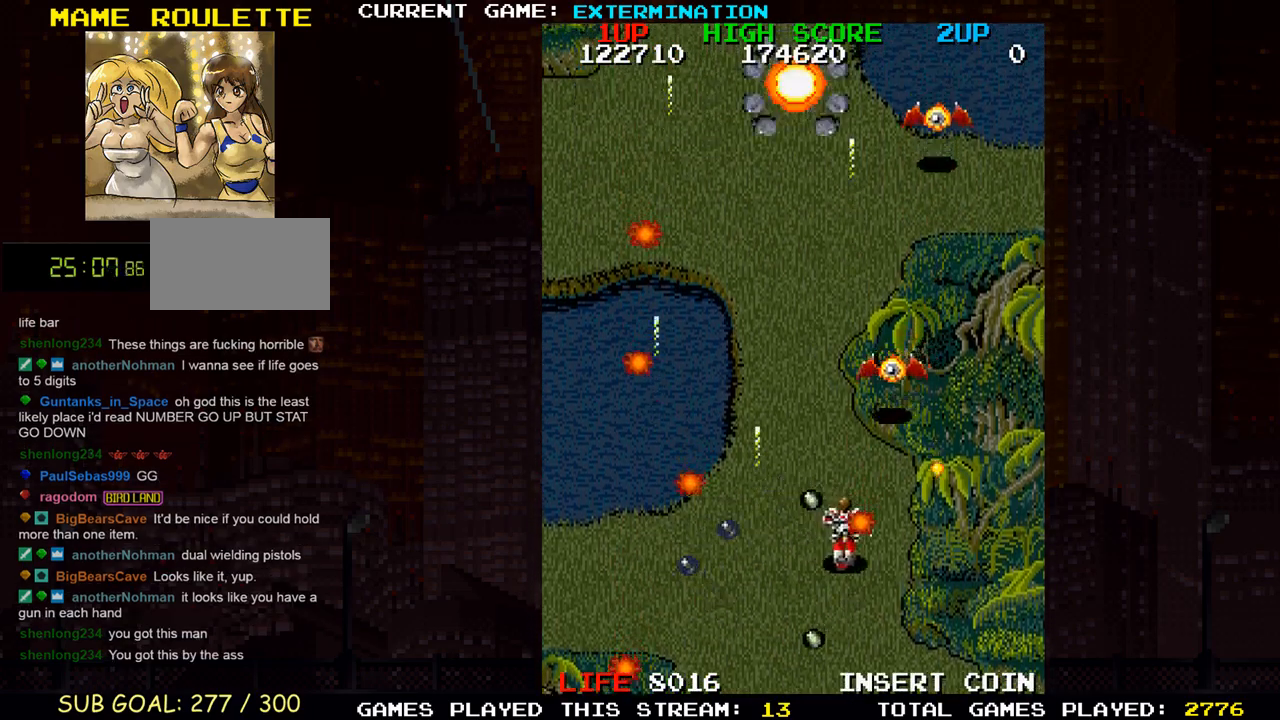
{"dt_ms": 500, "buttons": [], "left_stick": "right", "events": [[33, "left_stick", "down"], [83, "SQUARE", "up"], [167, "left_stick", "left"], [183, "SQUARE", "down"], [283, "SQUARE", "up"], [367, "SQUARE", "down"], [433, "left_stick", "right"], [467, "SQUARE", "up"]]}
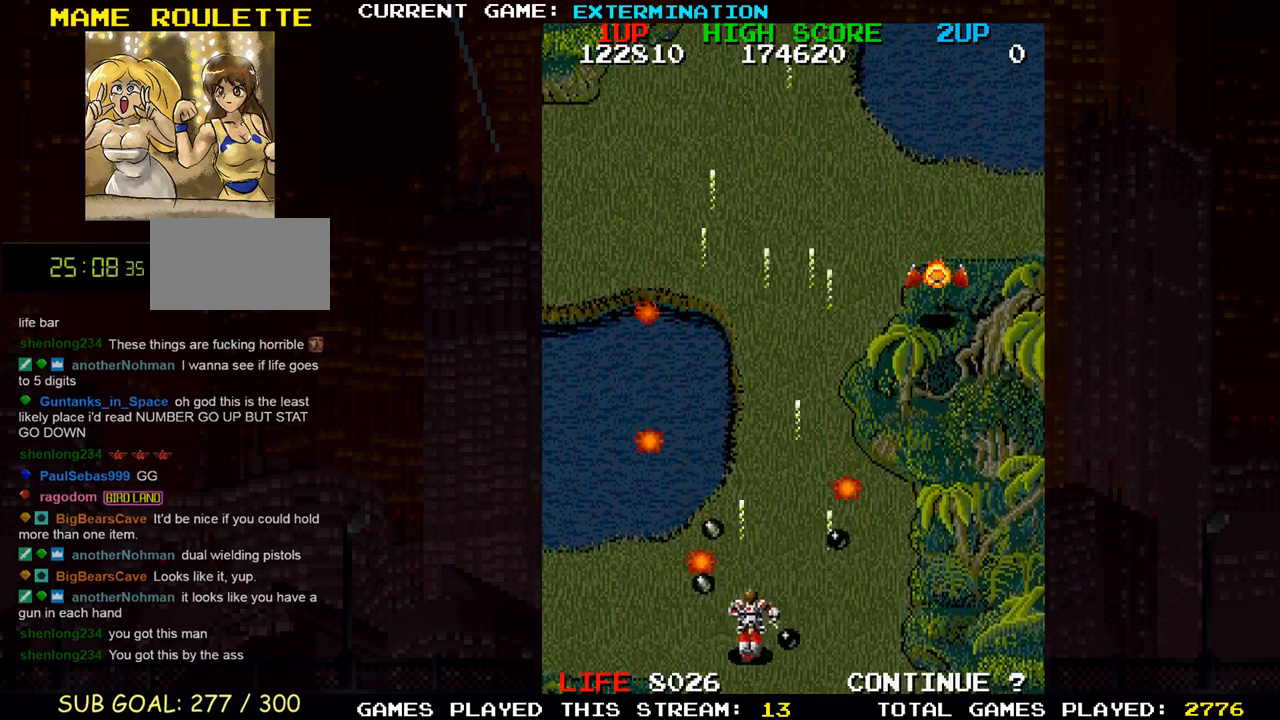
{"dt_ms": 500, "buttons": ["SQUARE"], "left_stick": "left", "events": [[83, "SQUARE", "down"], [150, "SQUARE", "up"], [250, "left_stick", "center"], [267, "SQUARE", "down"], [317, "left_stick", "left"], [350, "SQUARE", "up"], [450, "SQUARE", "down"]]}
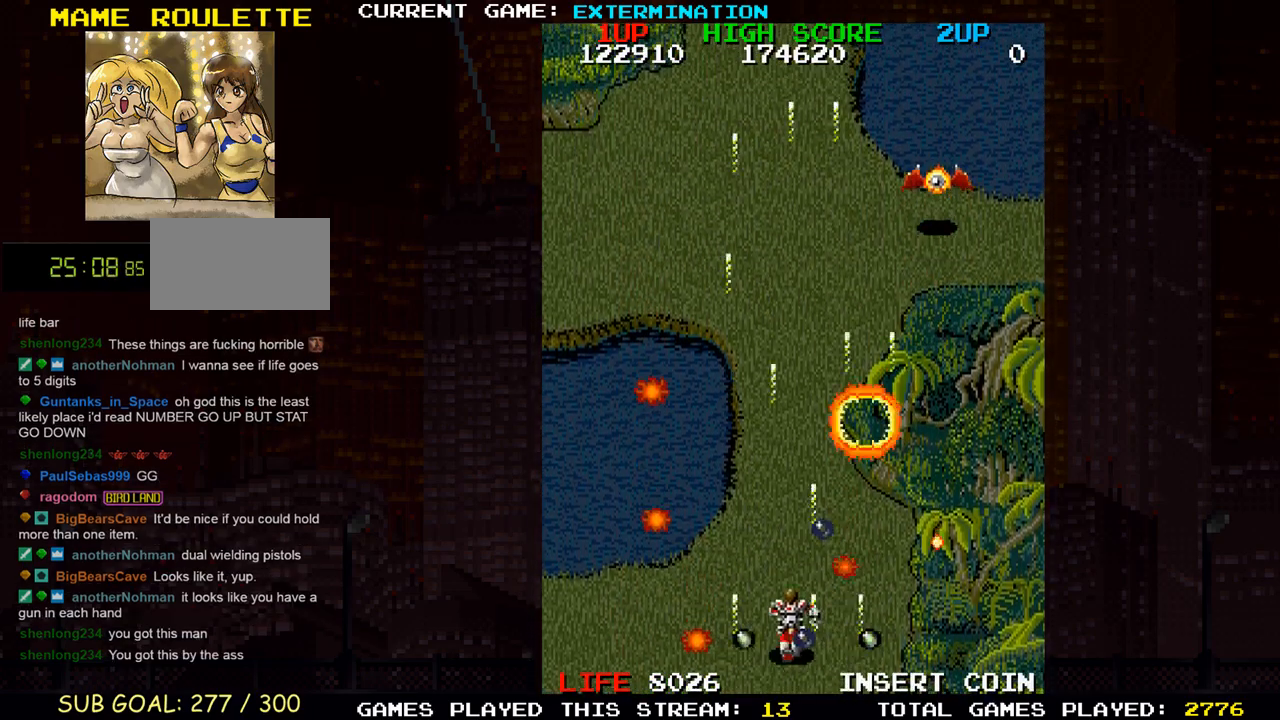
{"dt_ms": 500, "buttons": [], "left_stick": "left", "events": [[50, "SQUARE", "up"], [100, "left_stick", "right"], [150, "SQUARE", "down"], [217, "SQUARE", "up"], [350, "SQUARE", "down"], [433, "SQUARE", "up"], [450, "left_stick", "left"]]}
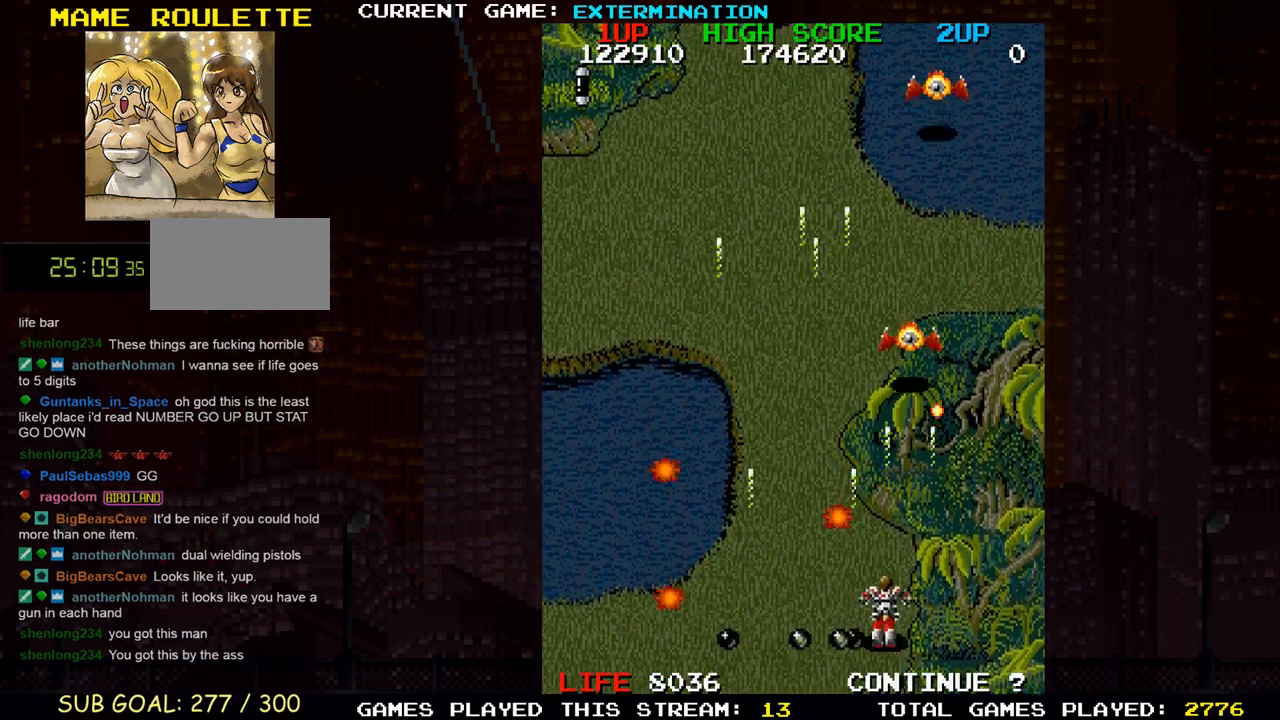
{"dt_ms": 500, "buttons": [], "left_stick": "down-right", "events": [[50, "SQUARE", "down"], [100, "left_stick", "up"], [117, "SQUARE", "up"], [217, "SQUARE", "down"], [283, "left_stick", "left"], [300, "SQUARE", "up"], [400, "SQUARE", "down"], [450, "left_stick", "down"], [500, "SQUARE", "up"], [500, "left_stick", "down-right"]]}
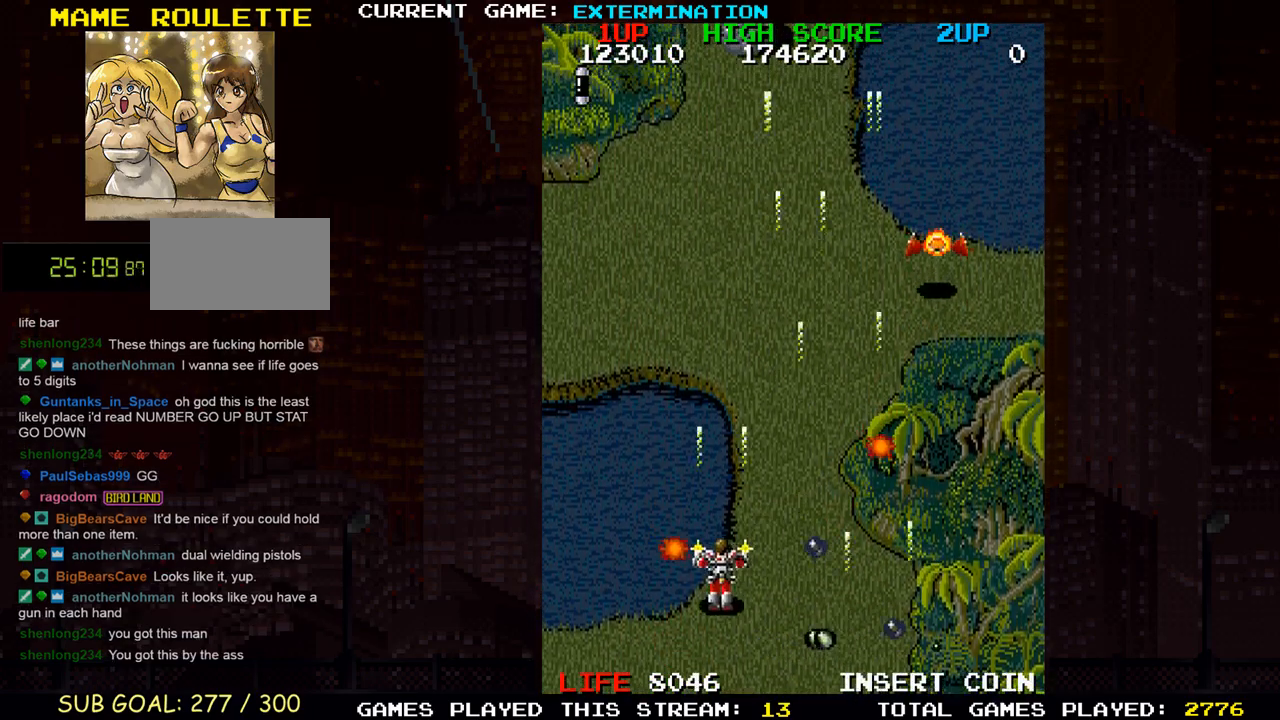
{"dt_ms": 500, "buttons": ["SQUARE"], "left_stick": "left", "events": [[50, "left_stick", "right"], [83, "SQUARE", "down"], [183, "SQUARE", "up"], [283, "SQUARE", "down"], [333, "left_stick", "center"], [383, "SQUARE", "up"], [383, "left_stick", "left"], [467, "SQUARE", "down"]]}
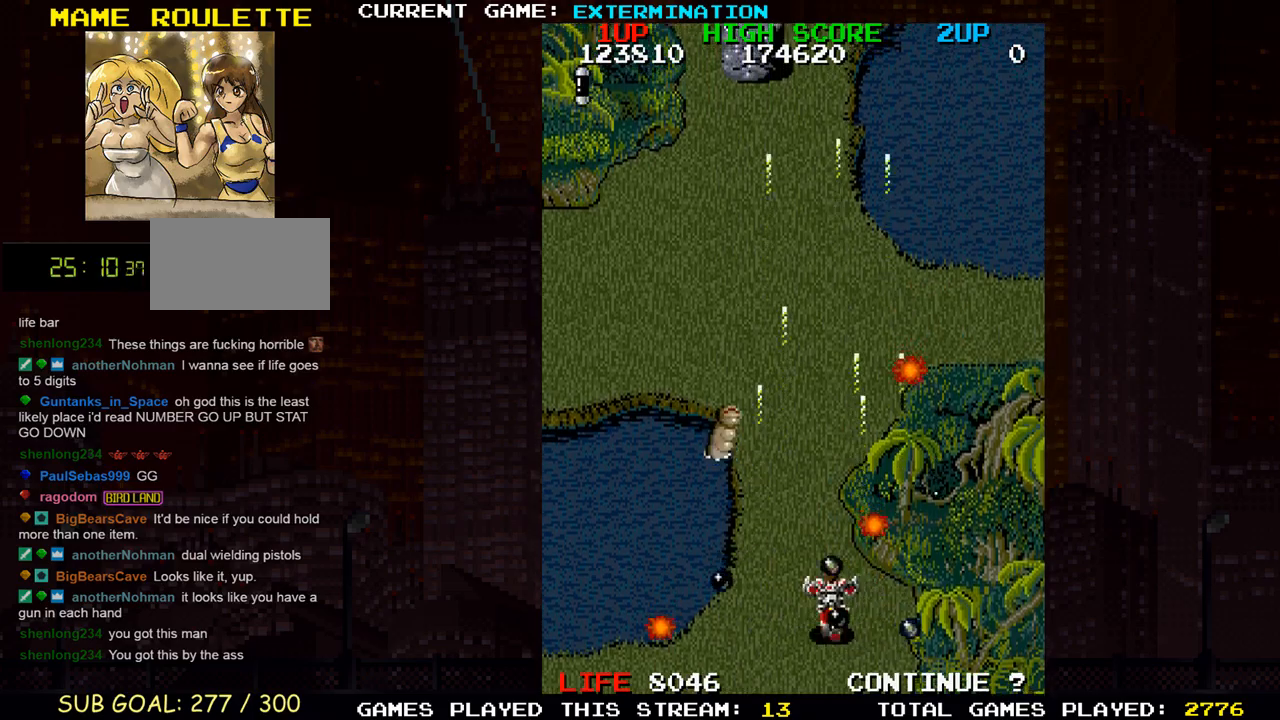
{"dt_ms": 500, "buttons": ["SQUARE"], "left_stick": "right"}
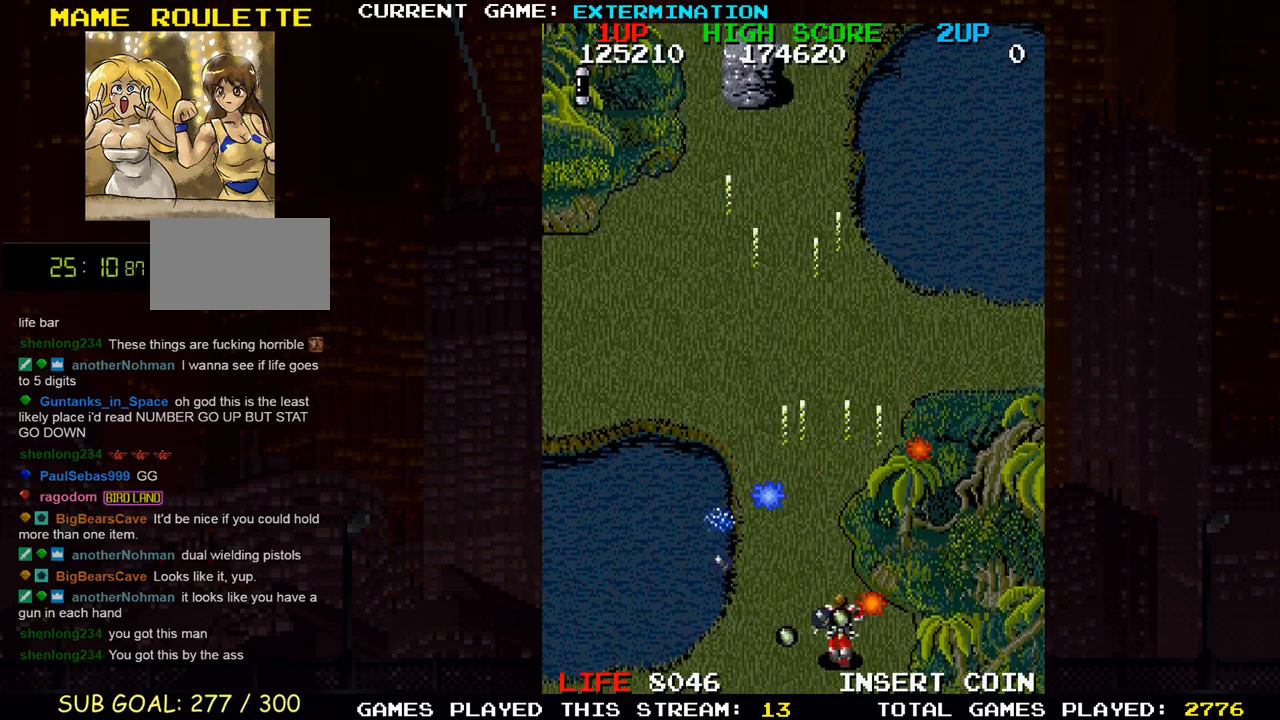
{"dt_ms": 500, "buttons": ["SQUARE"], "left_stick": "down-right", "events": [[50, "SQUARE", "up"], [50, "left_stick", "center"], [83, "SQUARE", "down"], [117, "left_stick", "up-left"], [150, "SQUARE", "up"], [217, "SQUARE", "down"], [250, "left_stick", "up-right"], [333, "SQUARE", "up"], [383, "SQUARE", "down"], [383, "left_stick", "down-right"], [450, "SQUARE", "up"], [467, "SQUARE", "down"]]}
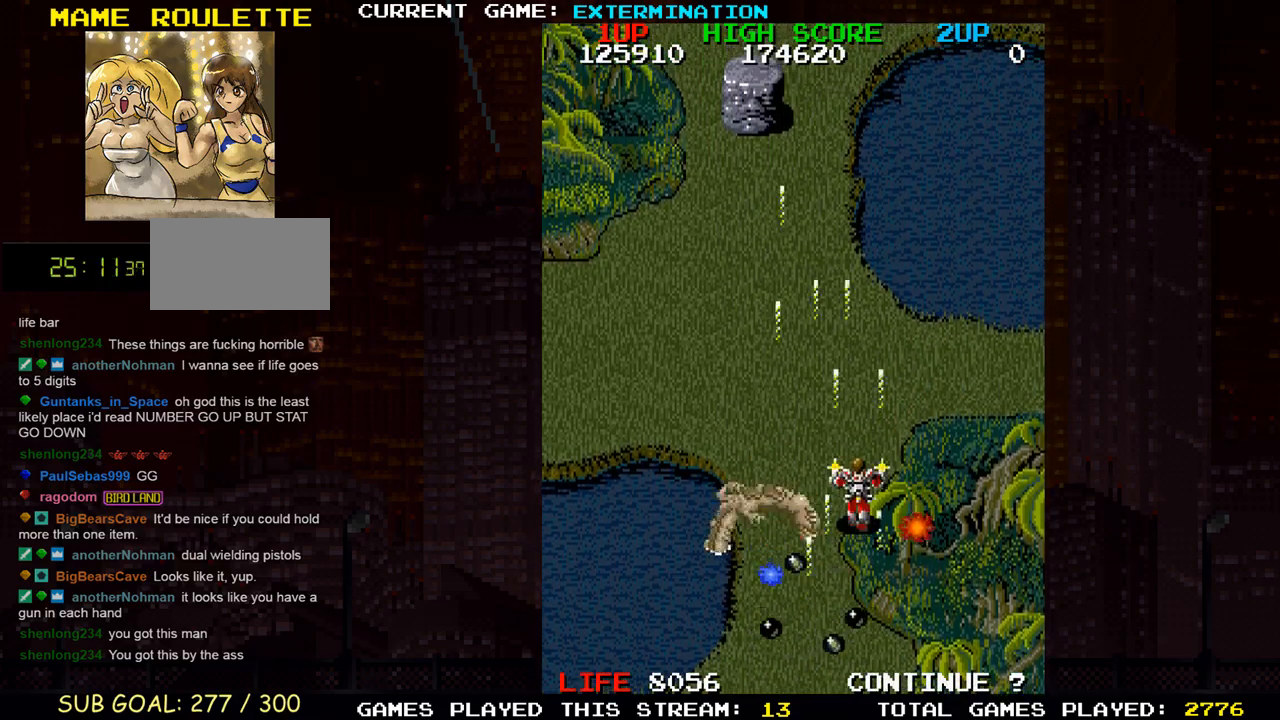
{"dt_ms": 500, "buttons": [], "left_stick": "up-left", "events": [[33, "SQUARE", "up"], [83, "SQUARE", "down"], [150, "SQUARE", "up"], [167, "SQUARE", "down"], [233, "SQUARE", "up"], [283, "SQUARE", "down"], [350, "SQUARE", "up"], [383, "SQUARE", "down"], [433, "left_stick", "center"], [450, "SQUARE", "up"], [483, "left_stick", "up-left"]]}
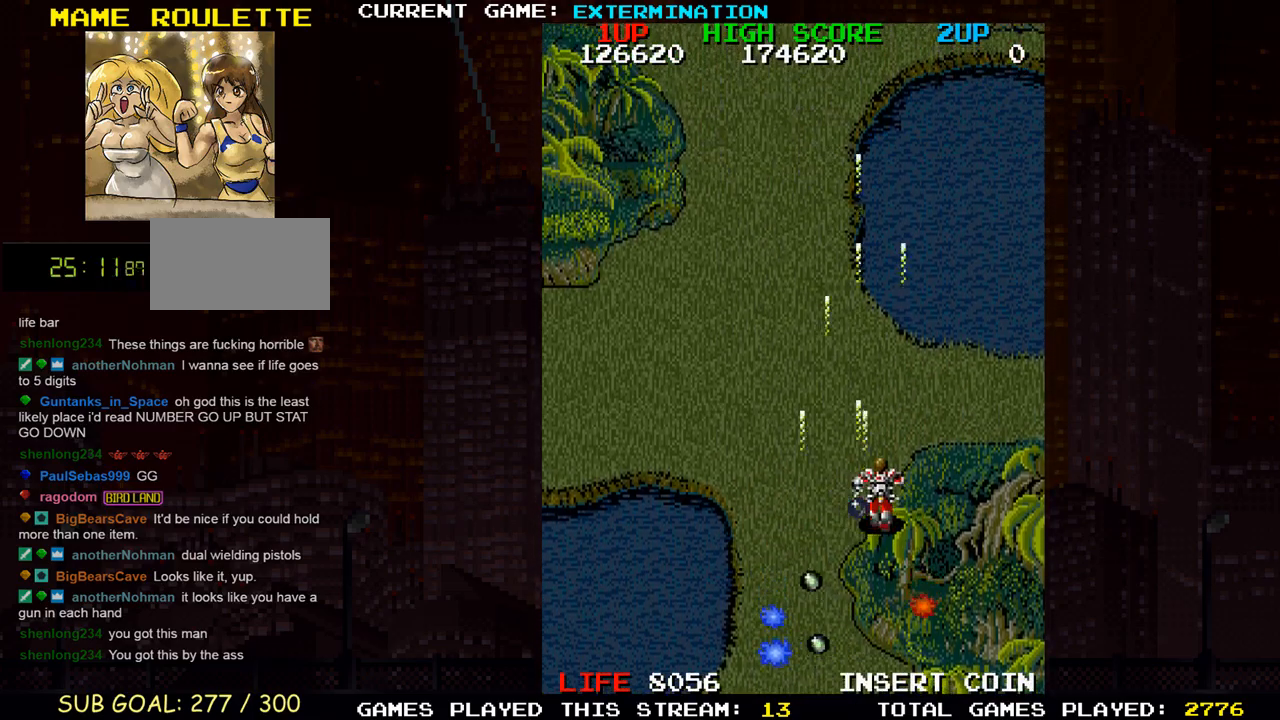
{"dt_ms": 1000, "buttons": ["SQUARE"], "left_stick": "center"}
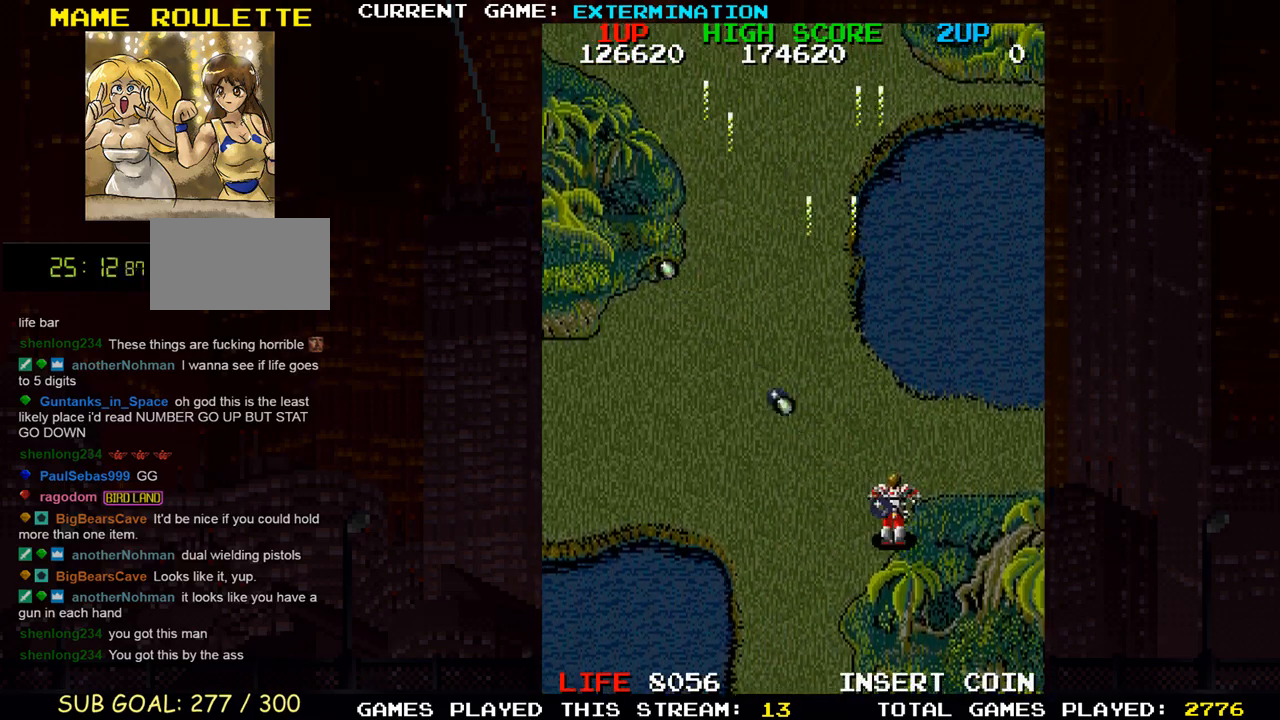
{"dt_ms": 1000, "buttons": ["SQUARE"], "left_stick": "up"}